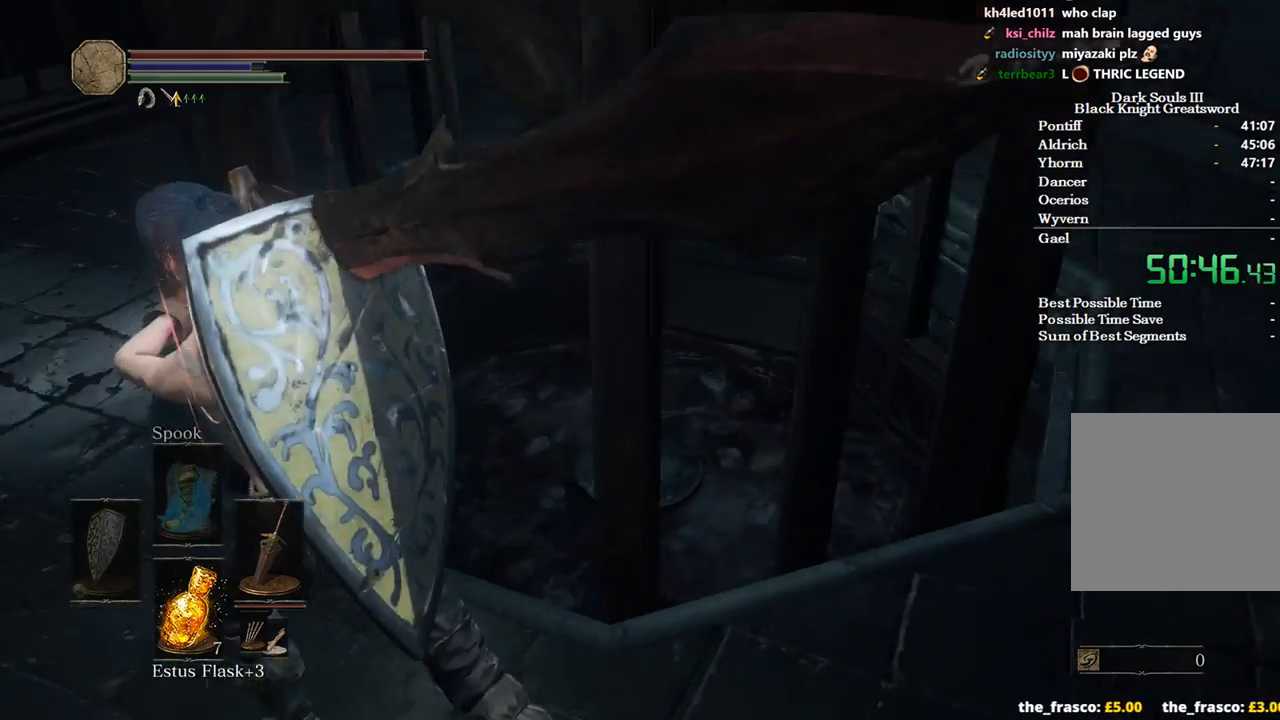
Gameplay with a controller (Xbox layout); each line is a JSON object with the inputs held at the frame after it. "events" lists button and stick changes between this image and that frame as [ms after this image, input, new state], when the widget could be followed in between.
{"buttons": [], "left_stick": "center", "right_stick": "right"}
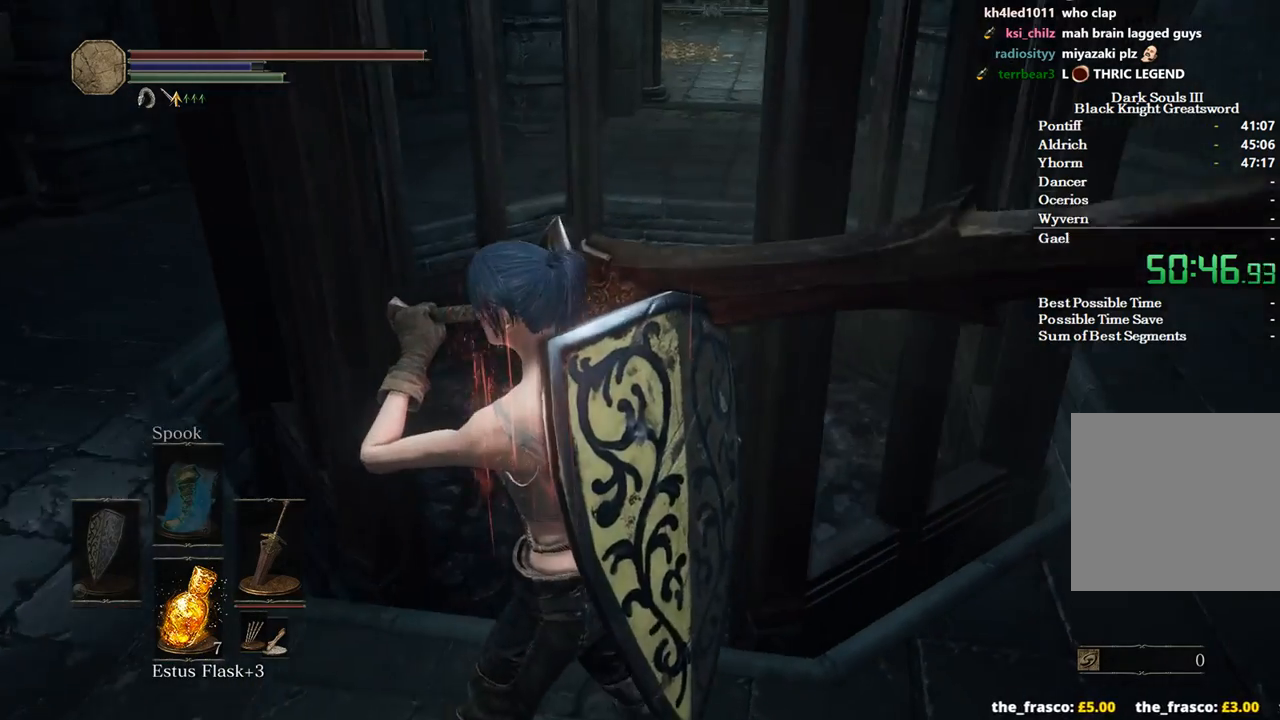
{"buttons": [], "left_stick": "up", "right_stick": "right", "events": [[33, "left_stick", "up"]]}
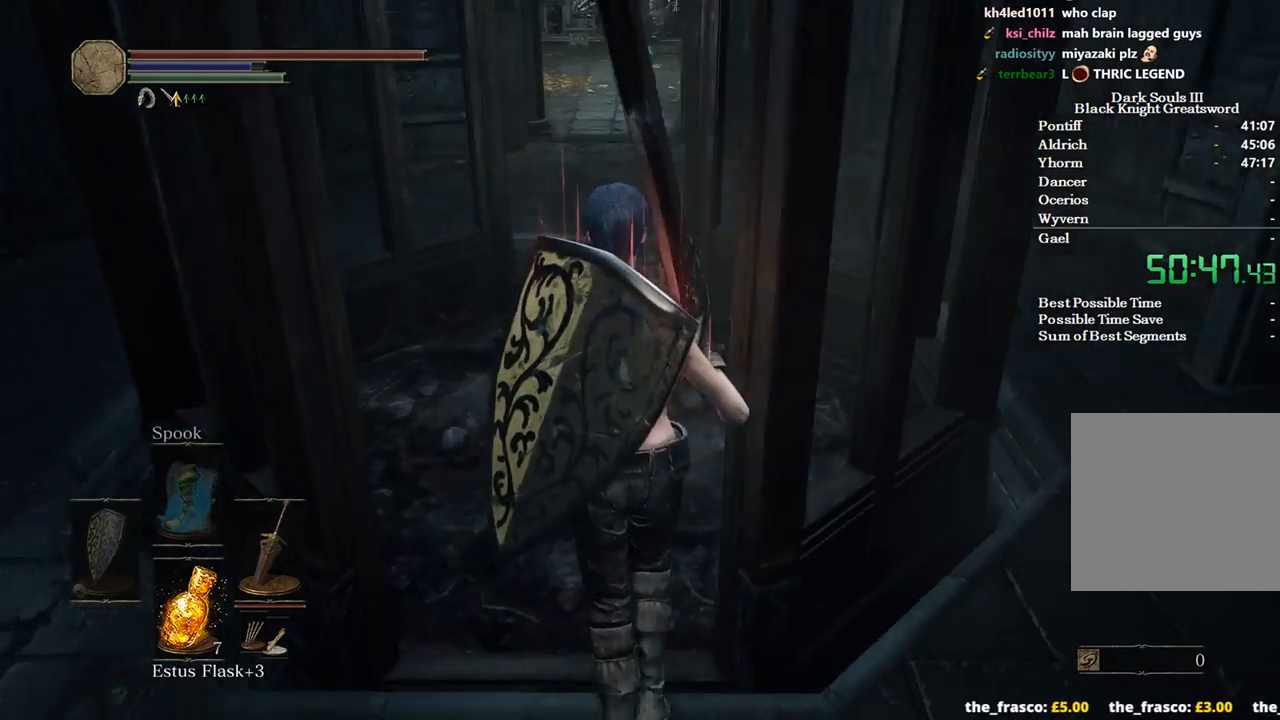
{"buttons": [], "left_stick": "up-right", "right_stick": "down-right", "events": [[133, "left_stick", "up-right"], [200, "right_stick", "down-right"]]}
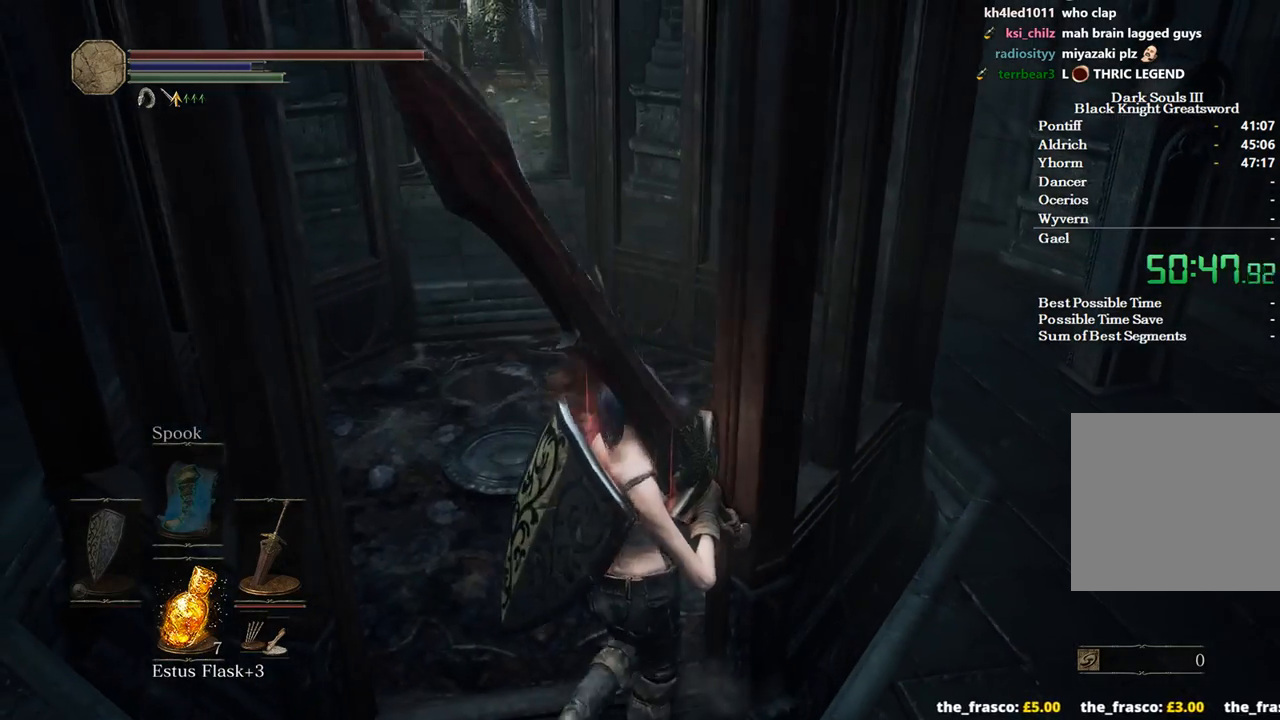
{"buttons": [], "left_stick": "up", "right_stick": "center", "events": [[67, "left_stick", "up"], [233, "right_stick", "center"]]}
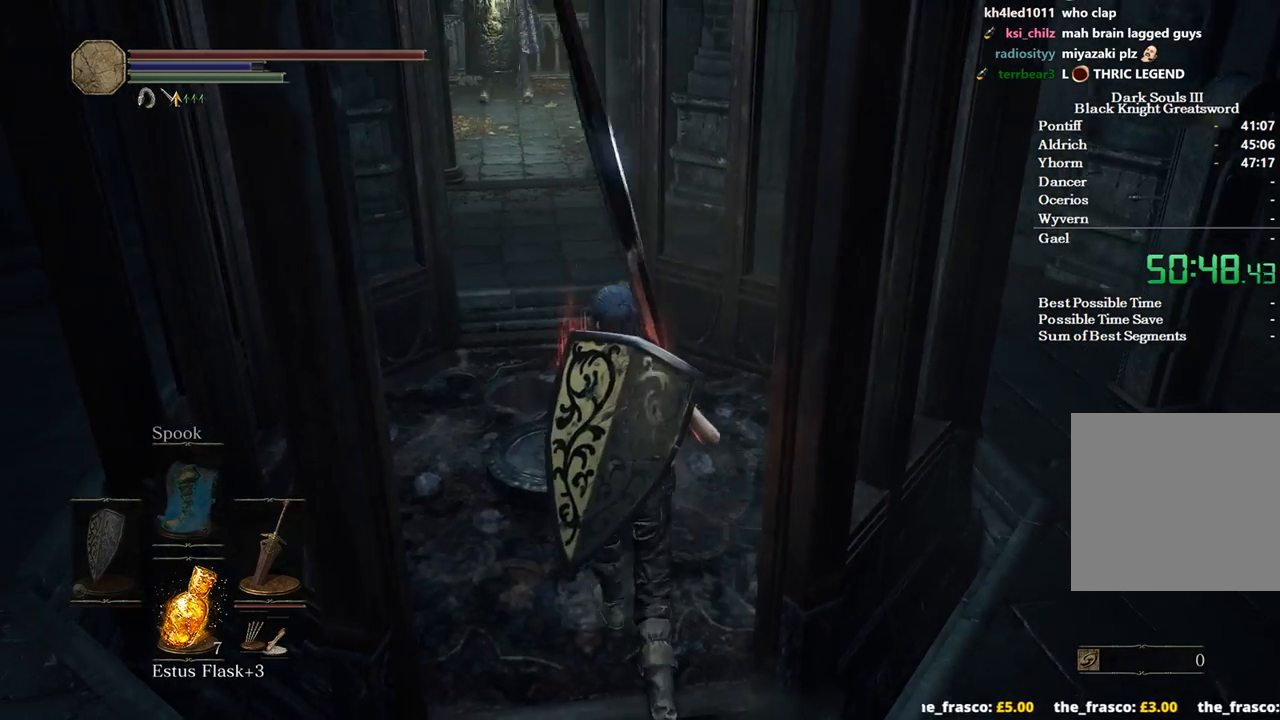
{"buttons": [], "left_stick": "up", "right_stick": "up-left", "events": [[500, "right_stick", "up-left"]]}
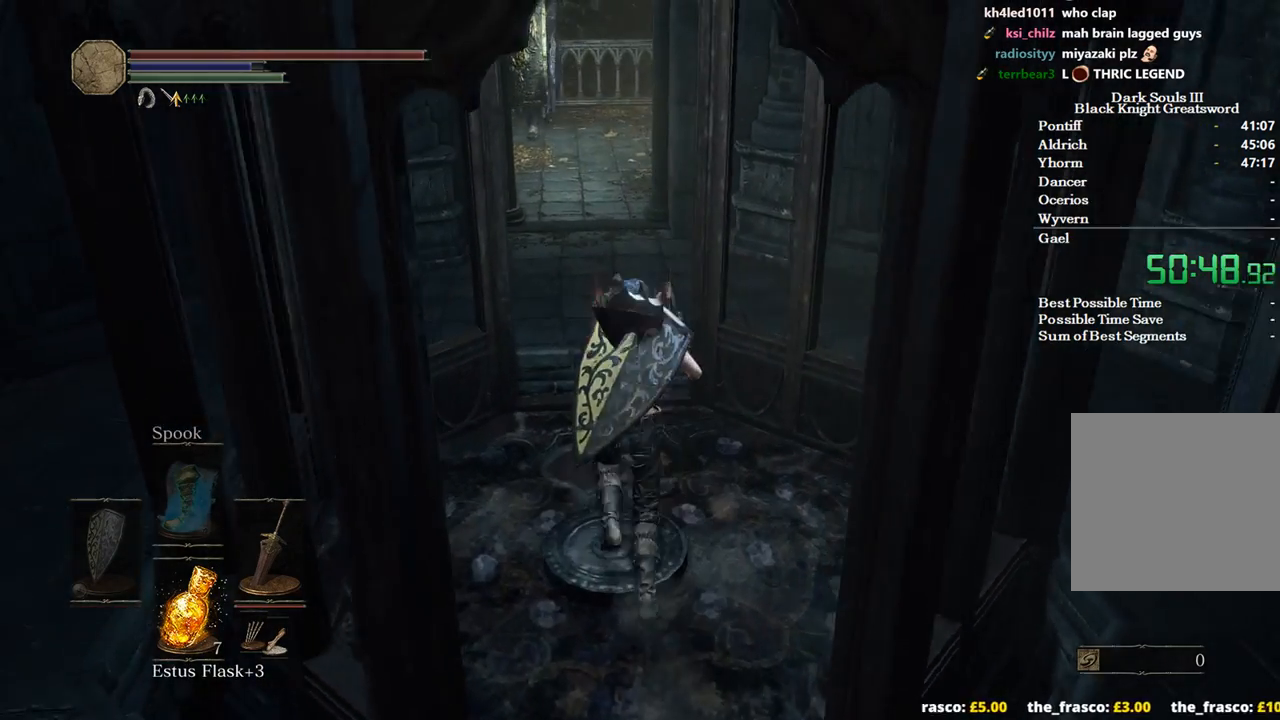
{"buttons": ["L1", "L2"], "left_stick": "center", "right_stick": "center", "events": [[133, "L2", "down"], [167, "left_stick", "center"], [467, "L1", "down"], [500, "right_stick", "center"]]}
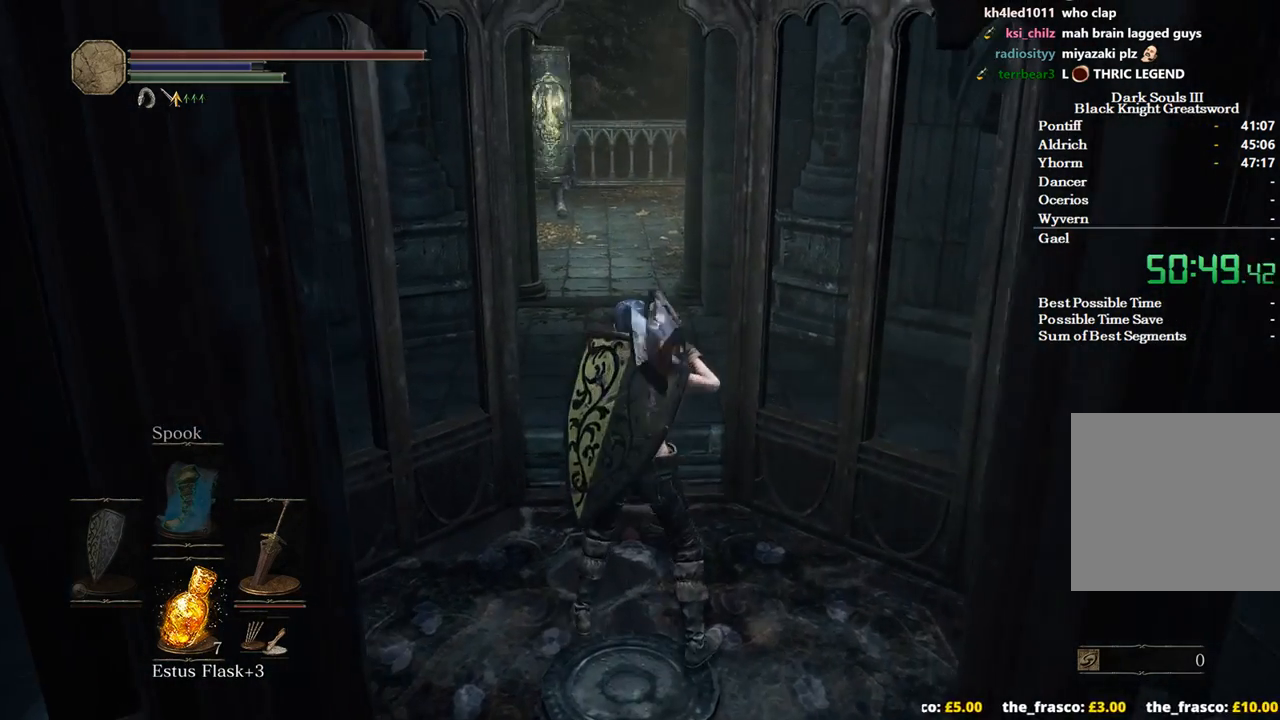
{"buttons": ["DPAD_LEFT"], "left_stick": "center", "right_stick": "center", "events": [[33, "L1", "up"], [100, "L1", "down"], [167, "L1", "up"], [167, "L2", "up"], [233, "L1", "down"], [233, "L2", "down"], [333, "L1", "up"], [333, "L2", "up"], [500, "DPAD_LEFT", "down"]]}
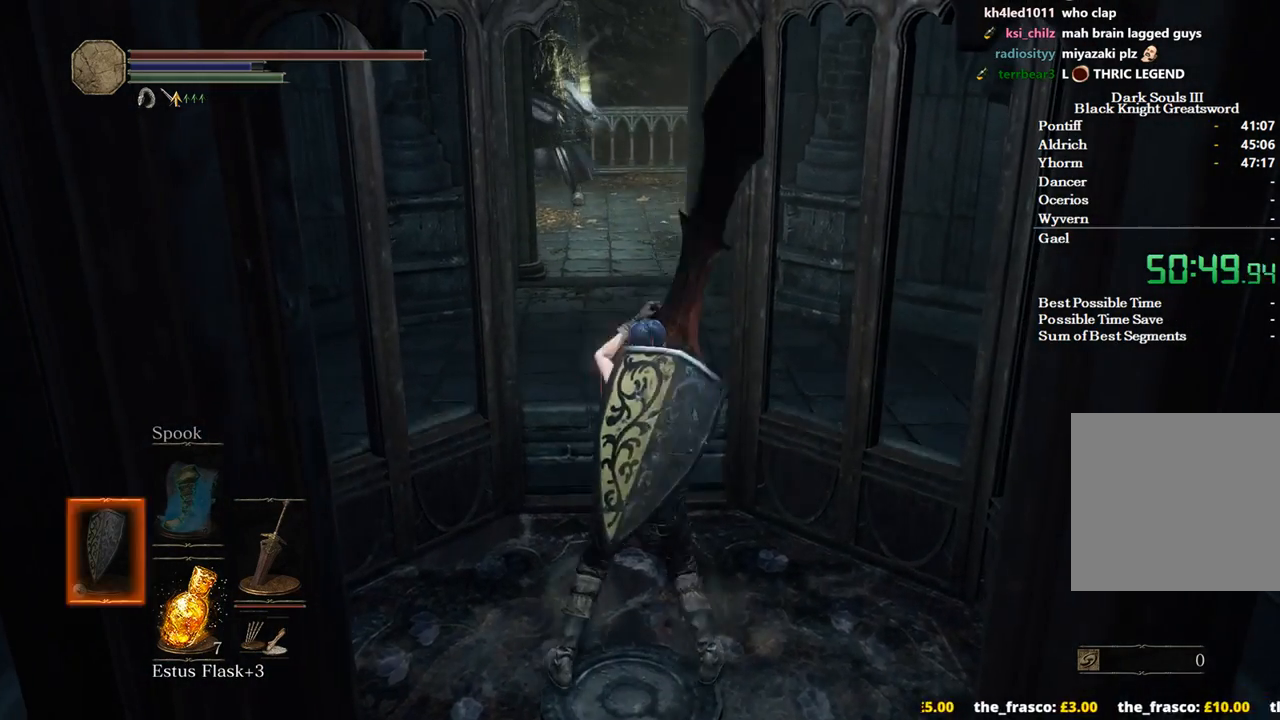
{"buttons": [], "left_stick": "center", "right_stick": "center", "events": [[100, "DPAD_LEFT", "up"], [367, "L1", "down"], [367, "L2", "down"], [467, "L1", "up"], [467, "L2", "up"]]}
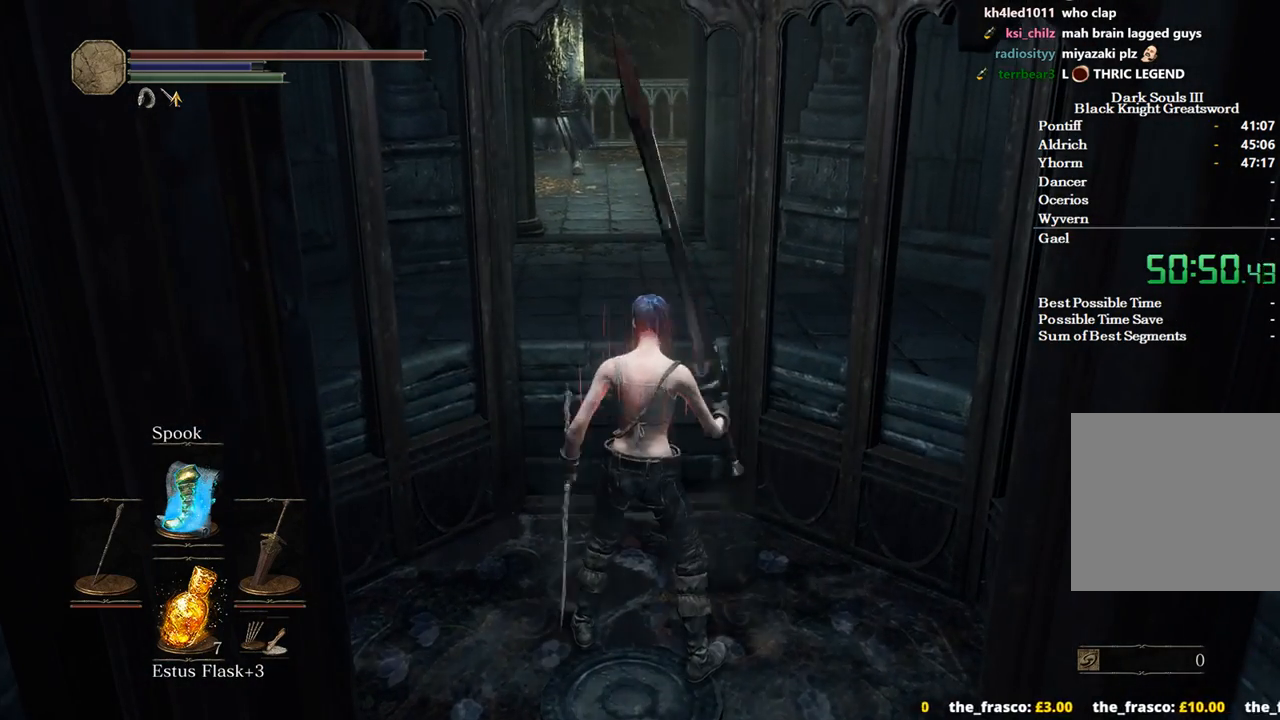
{"buttons": [], "left_stick": "center", "right_stick": "center", "events": []}
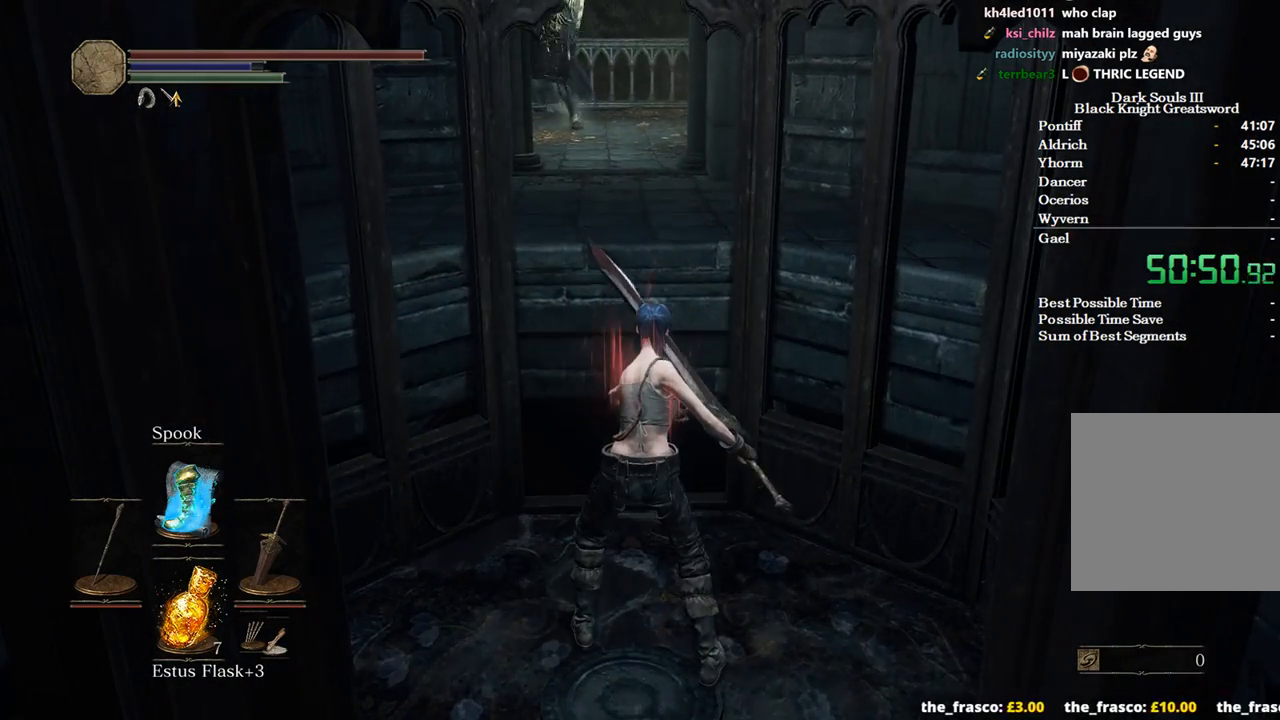
{"buttons": [], "left_stick": "center", "right_stick": "center", "events": []}
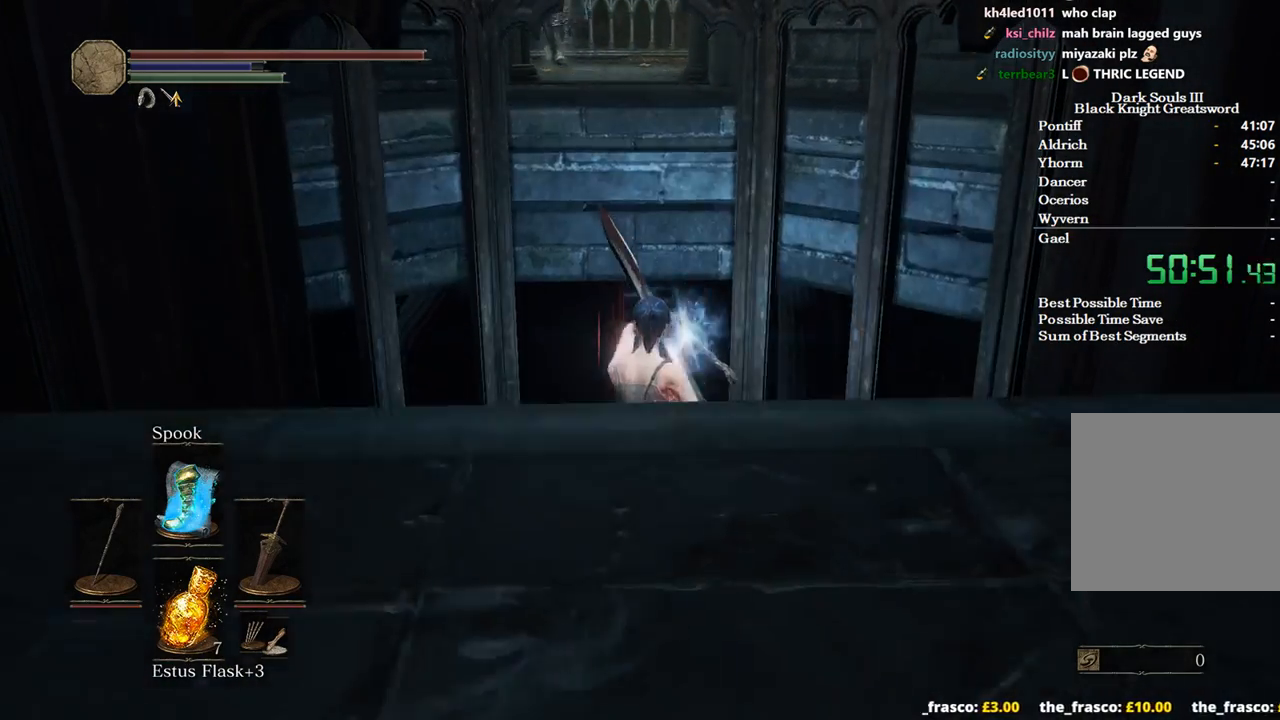
{"buttons": [], "left_stick": "center", "right_stick": "right", "events": [[33, "right_stick", "right"]]}
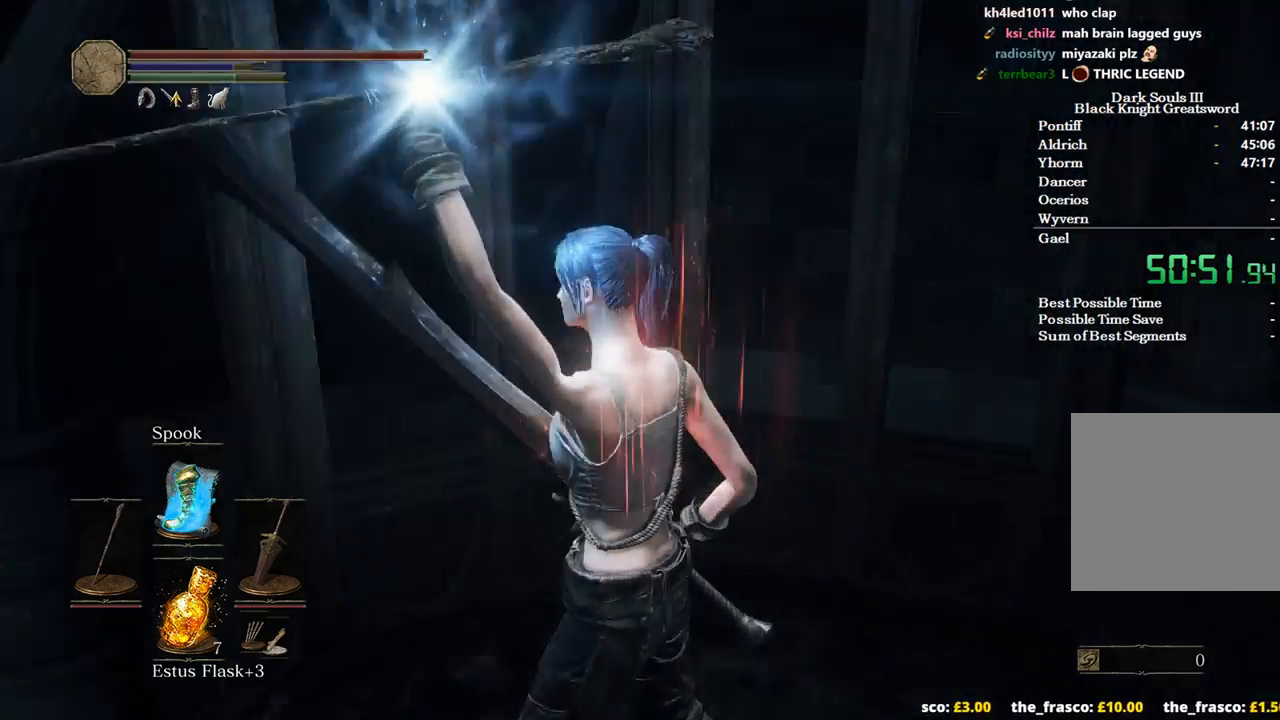
{"buttons": [], "left_stick": "center", "right_stick": "down-right", "events": [[200, "right_stick", "down-right"], [333, "DPAD_LEFT", "down"], [433, "DPAD_LEFT", "up"]]}
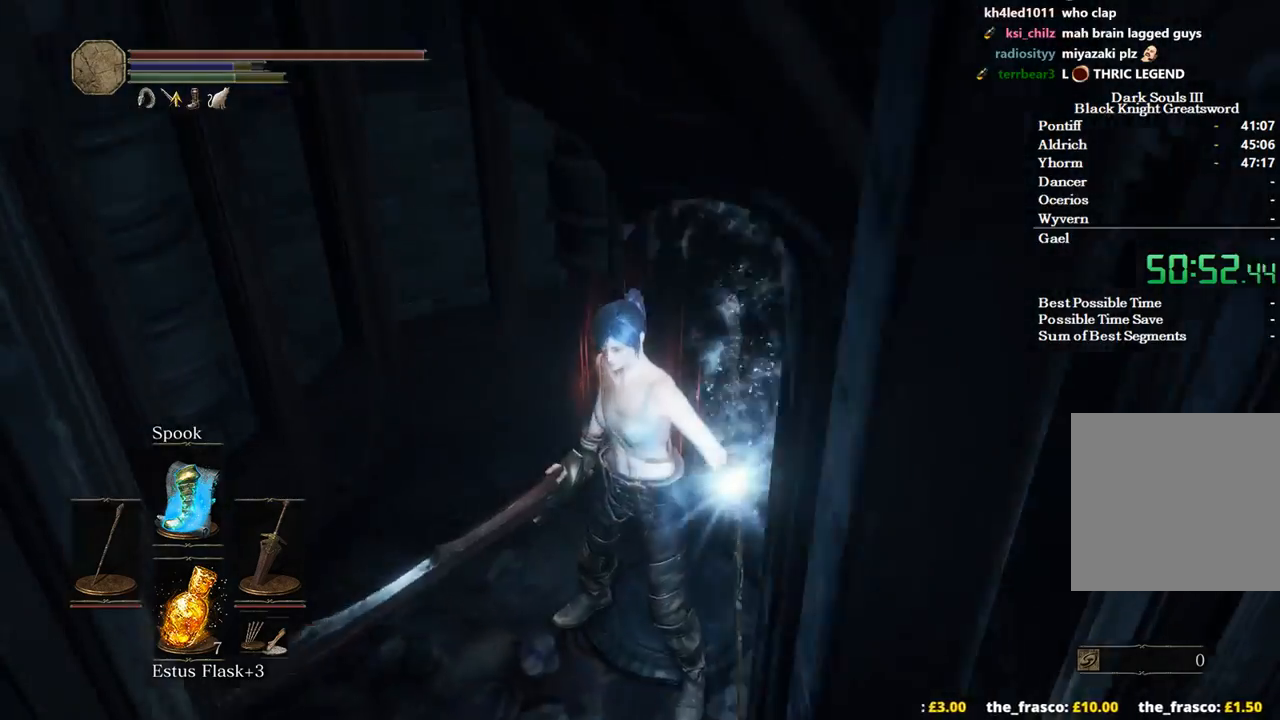
{"buttons": [], "left_stick": "up", "right_stick": "down", "events": [[167, "left_stick", "up"], [267, "right_stick", "down"]]}
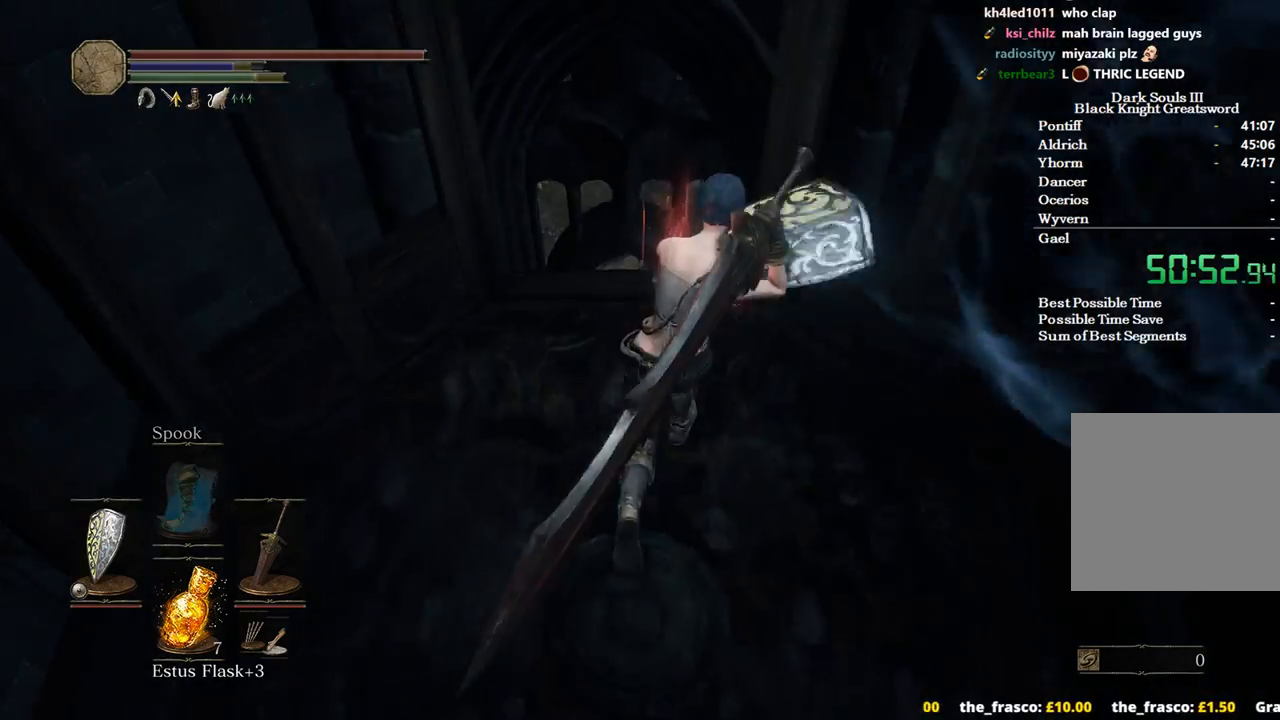
{"buttons": [], "left_stick": "up", "right_stick": "down", "events": []}
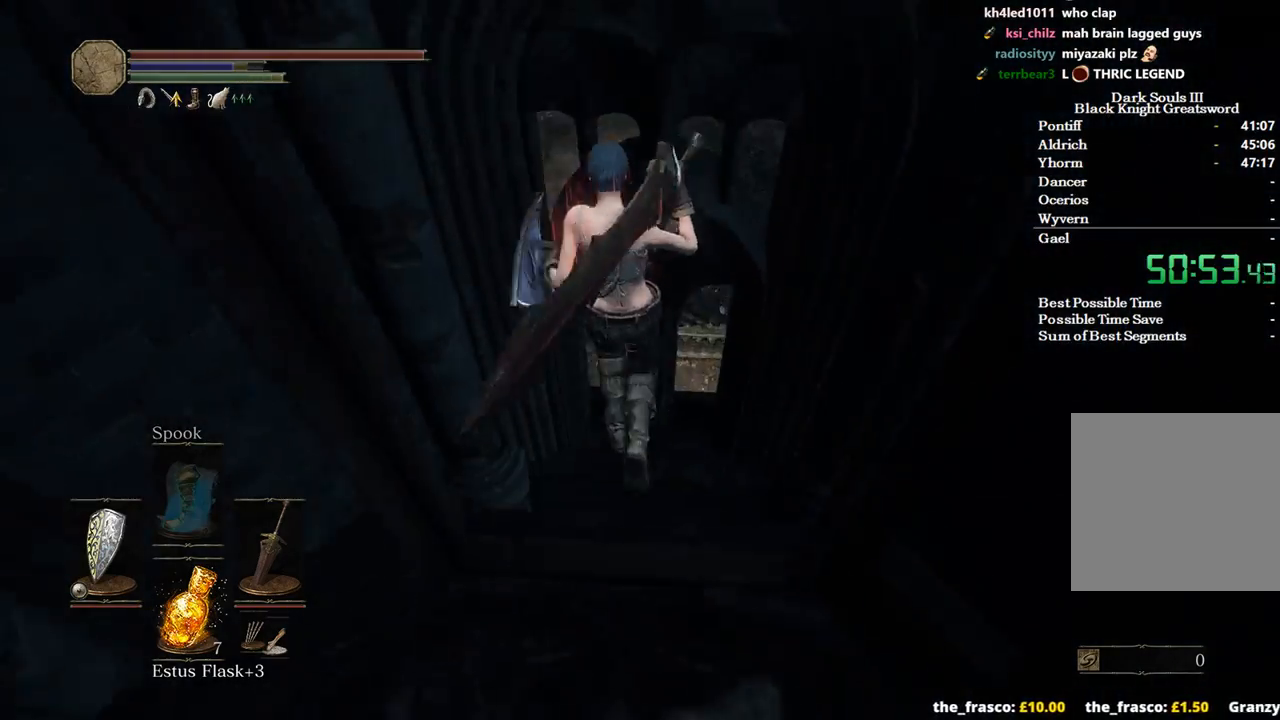
{"buttons": [], "left_stick": "up", "right_stick": "center", "events": [[233, "right_stick", "center"]]}
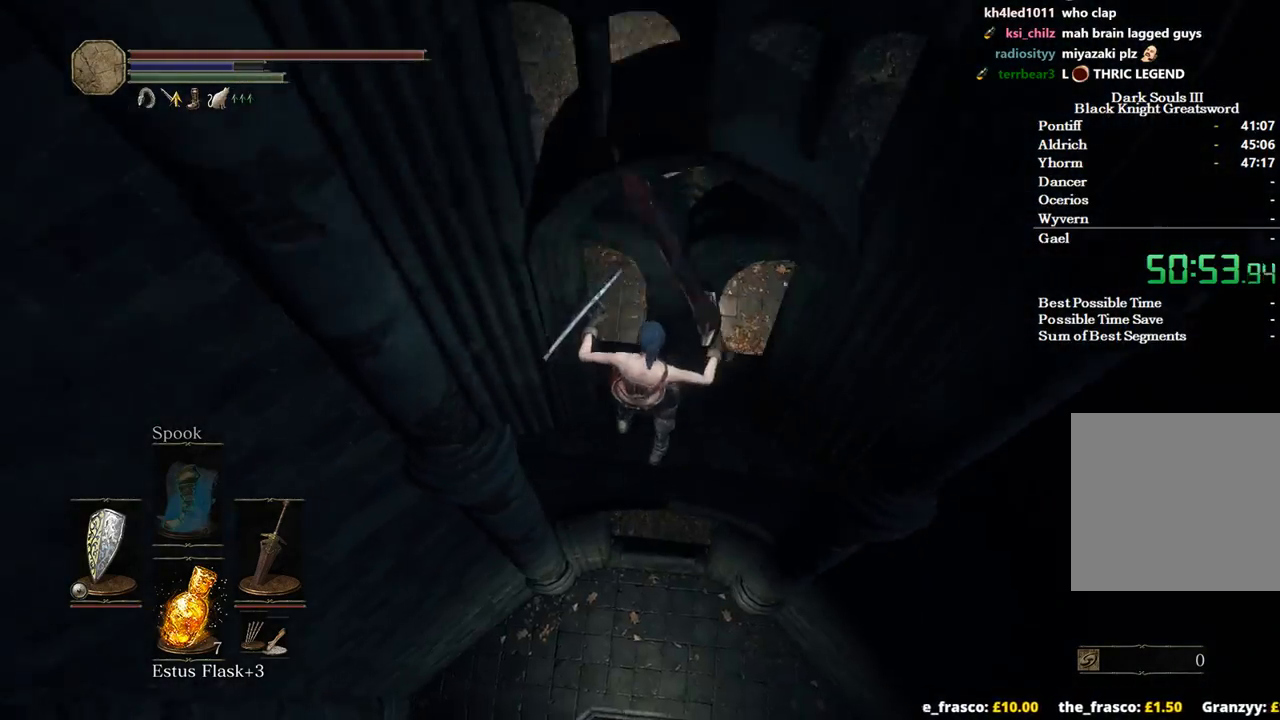
{"buttons": ["B"], "left_stick": "up", "right_stick": "center", "events": [[100, "B", "down"], [167, "B", "up"], [267, "B", "down"], [333, "B", "up"], [433, "B", "down"]]}
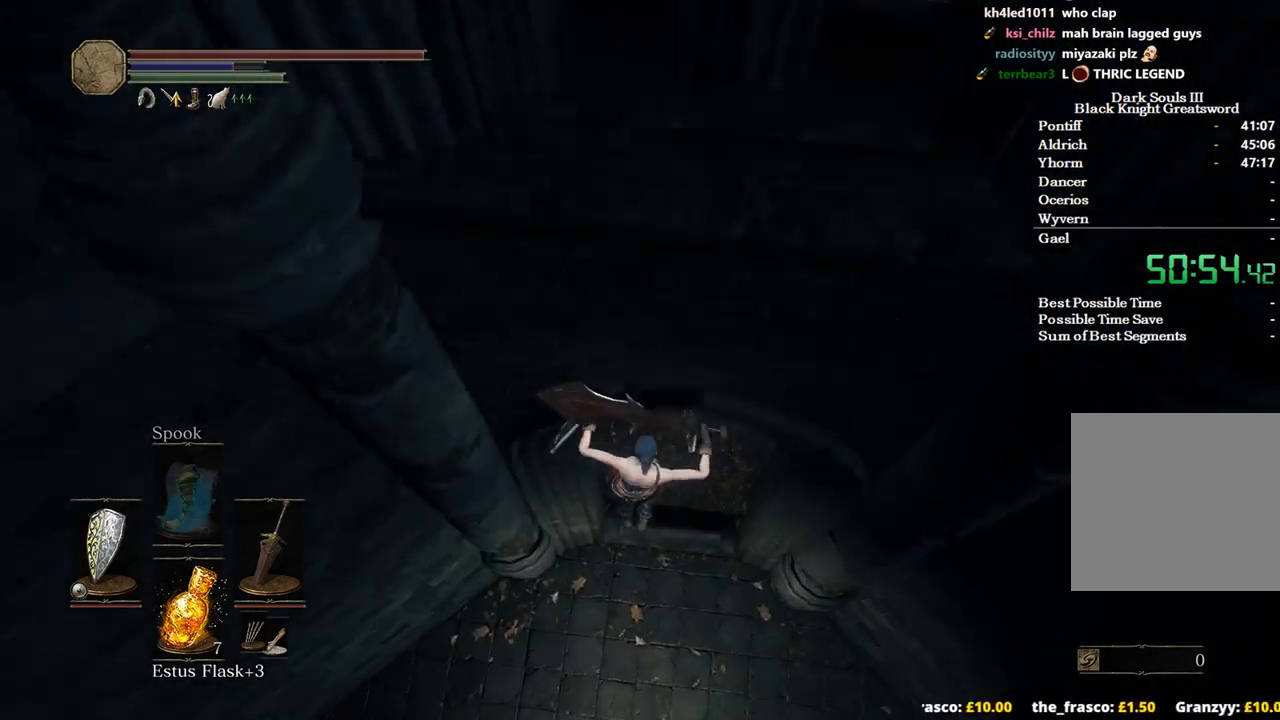
{"buttons": [], "left_stick": "up", "right_stick": "center", "events": [[33, "B", "up"], [100, "B", "down"], [167, "B", "up"], [233, "B", "down"], [300, "B", "up"], [400, "B", "down"], [433, "B", "up"]]}
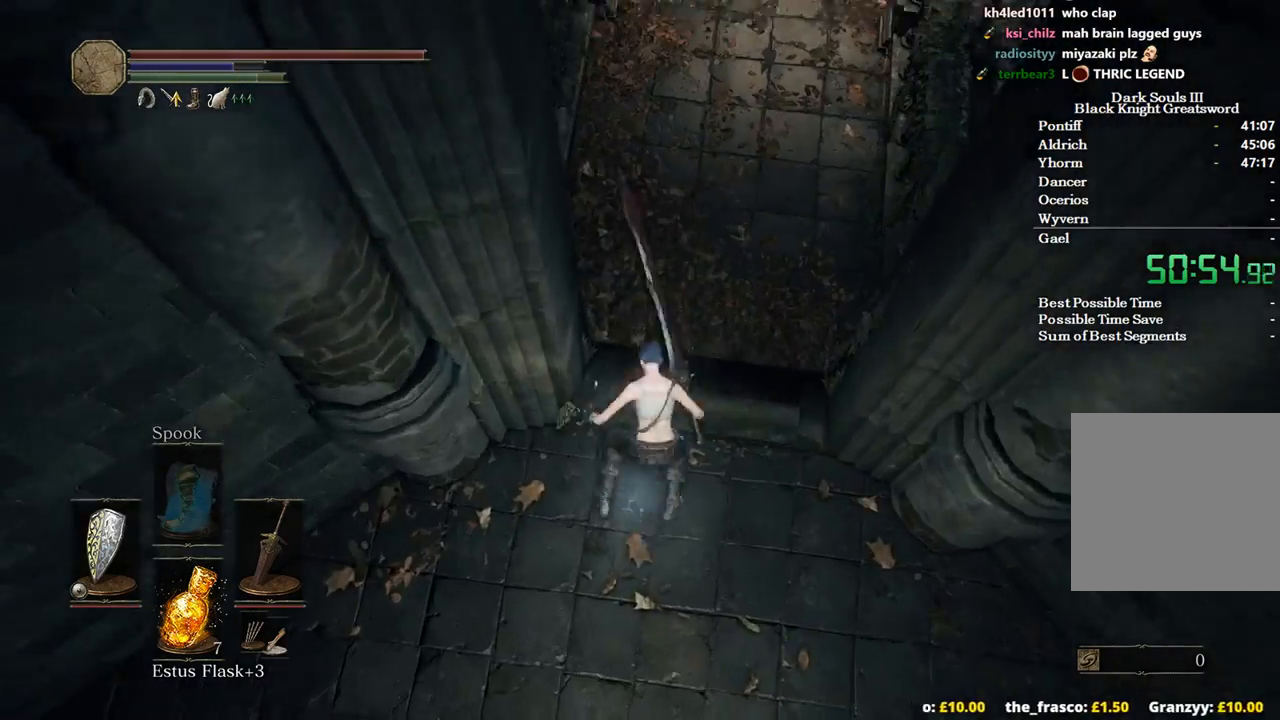
{"buttons": ["B"], "left_stick": "up", "right_stick": "center", "events": [[33, "B", "down"], [67, "B", "up"], [133, "B", "down"]]}
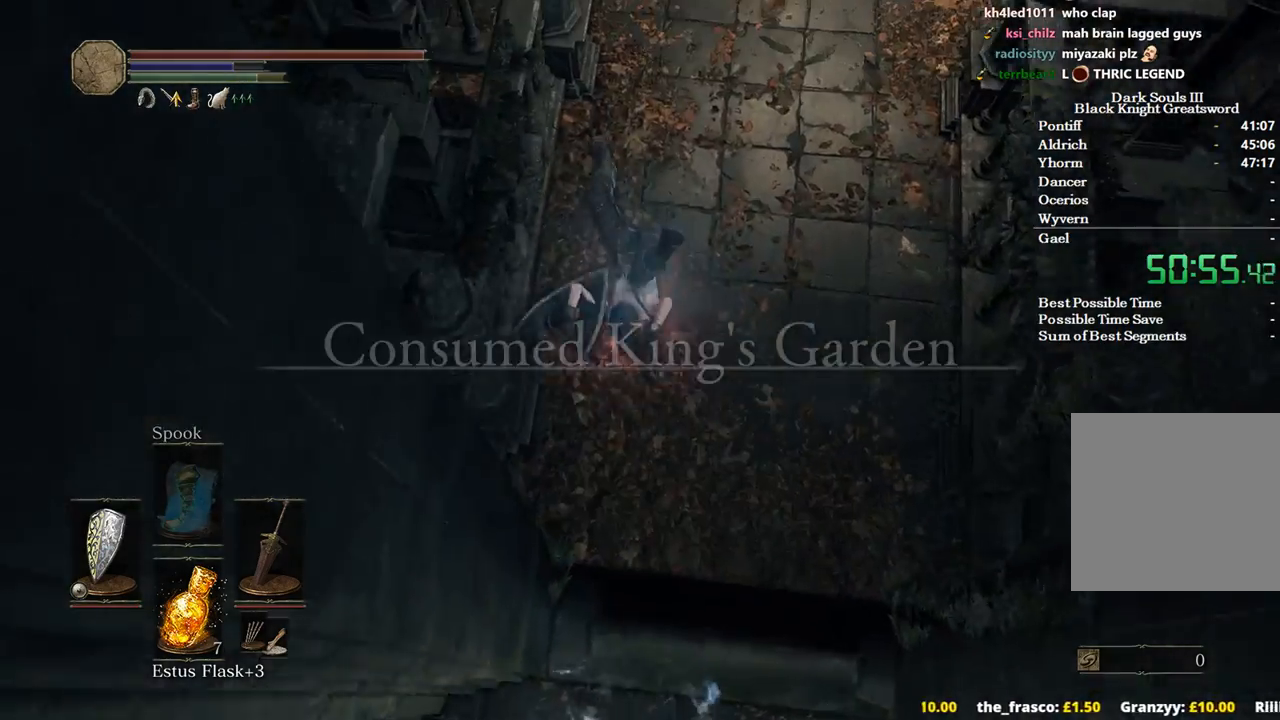
{"buttons": ["B"], "left_stick": "up-left", "right_stick": "left", "events": [[233, "left_stick", "up-right"], [400, "left_stick", "up"], [467, "right_stick", "left"], [500, "left_stick", "up-left"]]}
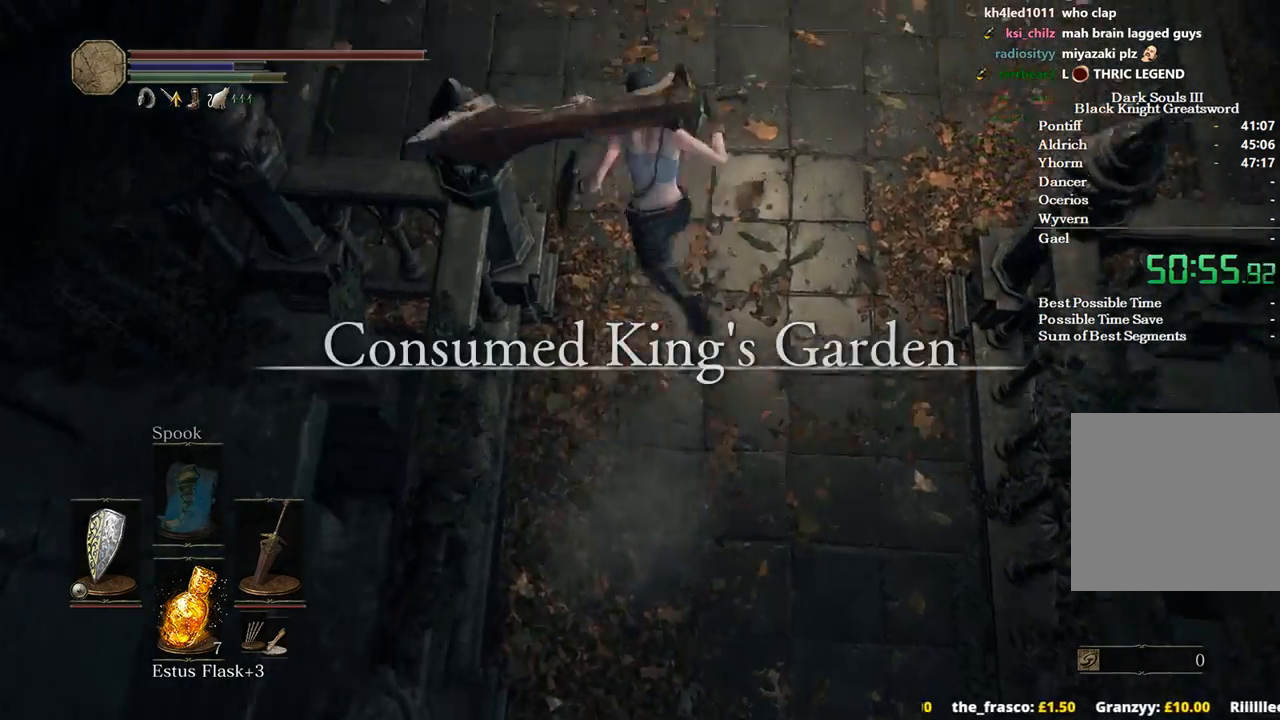
{"buttons": ["B"], "left_stick": "up", "right_stick": "center", "events": [[400, "left_stick", "up"], [467, "right_stick", "center"]]}
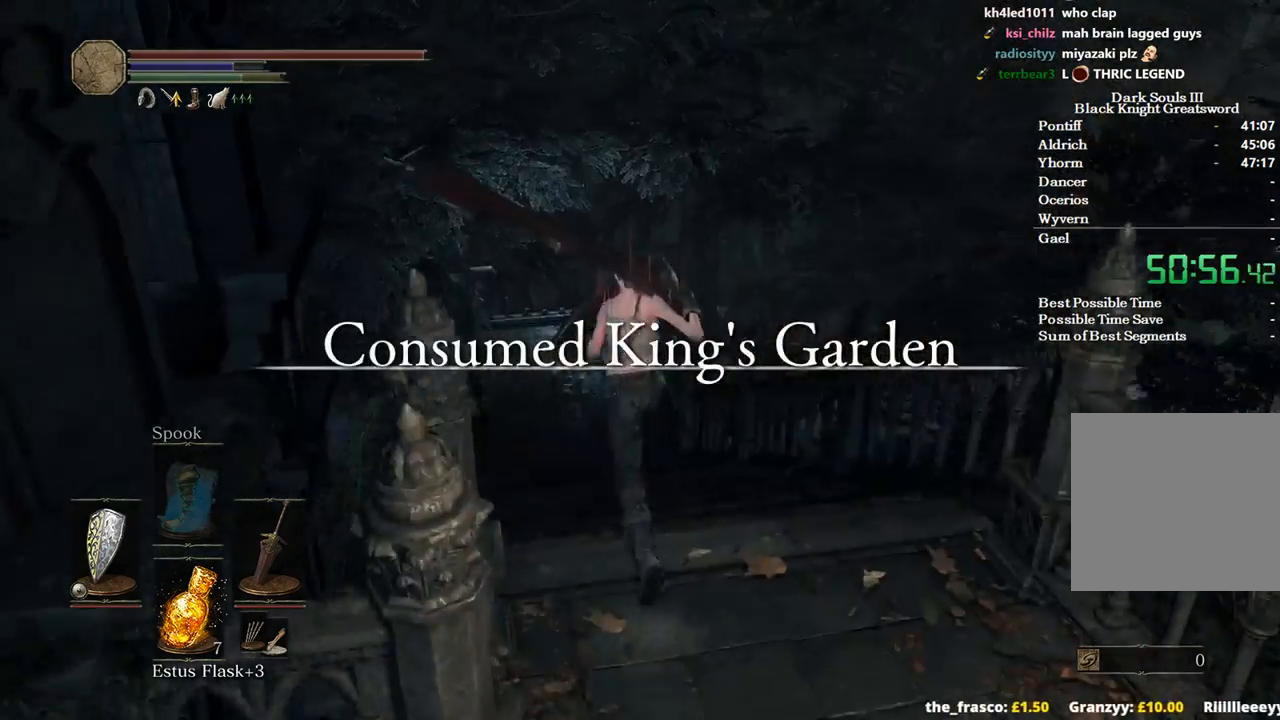
{"buttons": ["B"], "left_stick": "up", "right_stick": "down", "events": [[467, "right_stick", "down"]]}
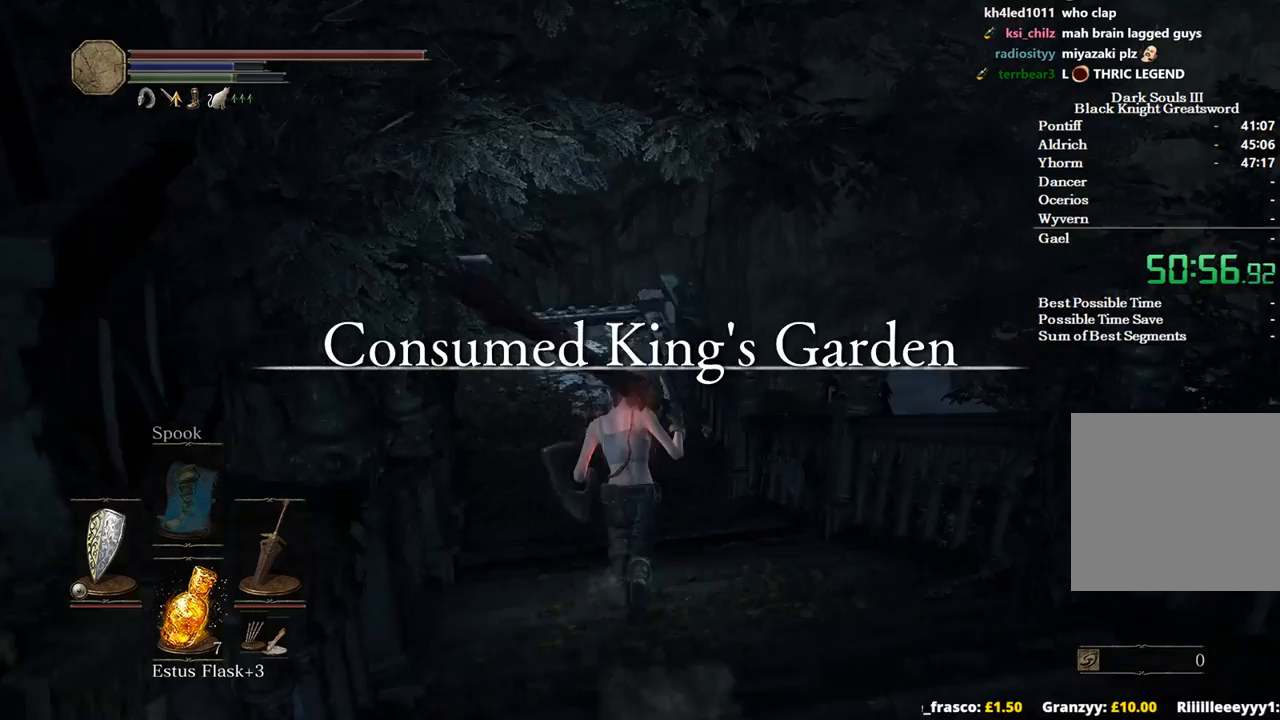
{"buttons": ["B"], "left_stick": "up", "right_stick": "down", "events": []}
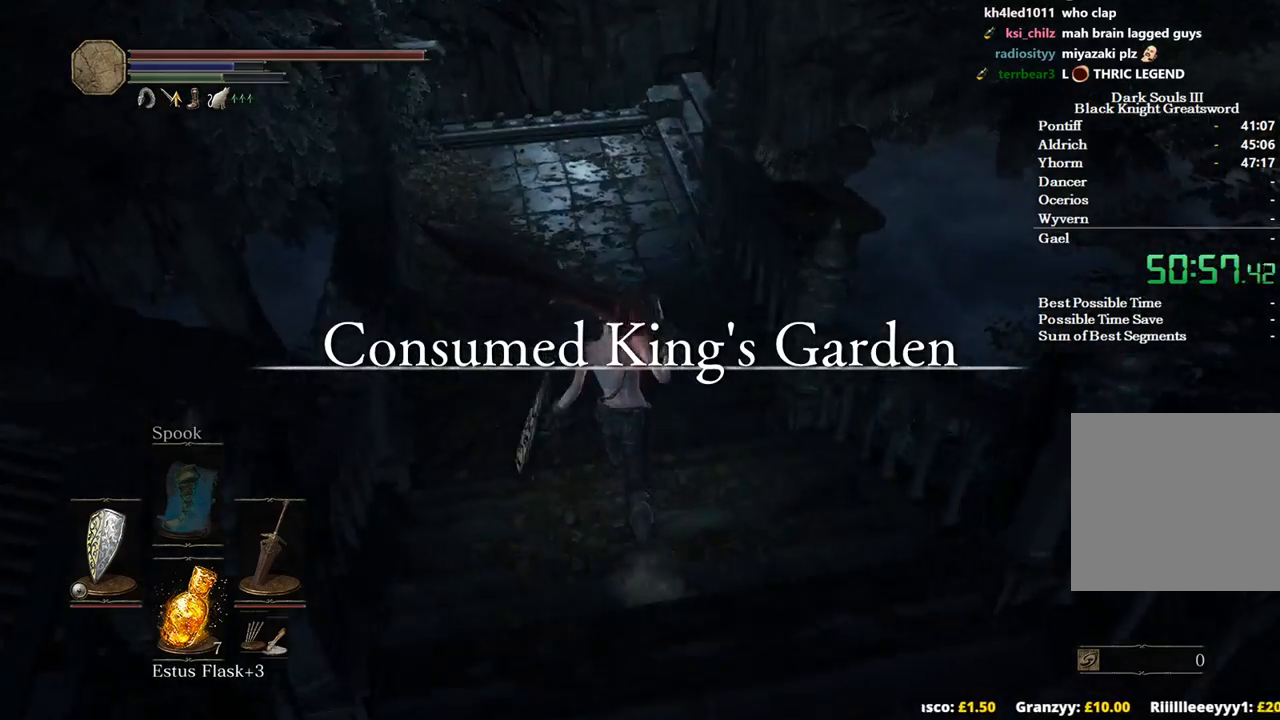
{"buttons": ["B"], "left_stick": "up", "right_stick": "down", "events": []}
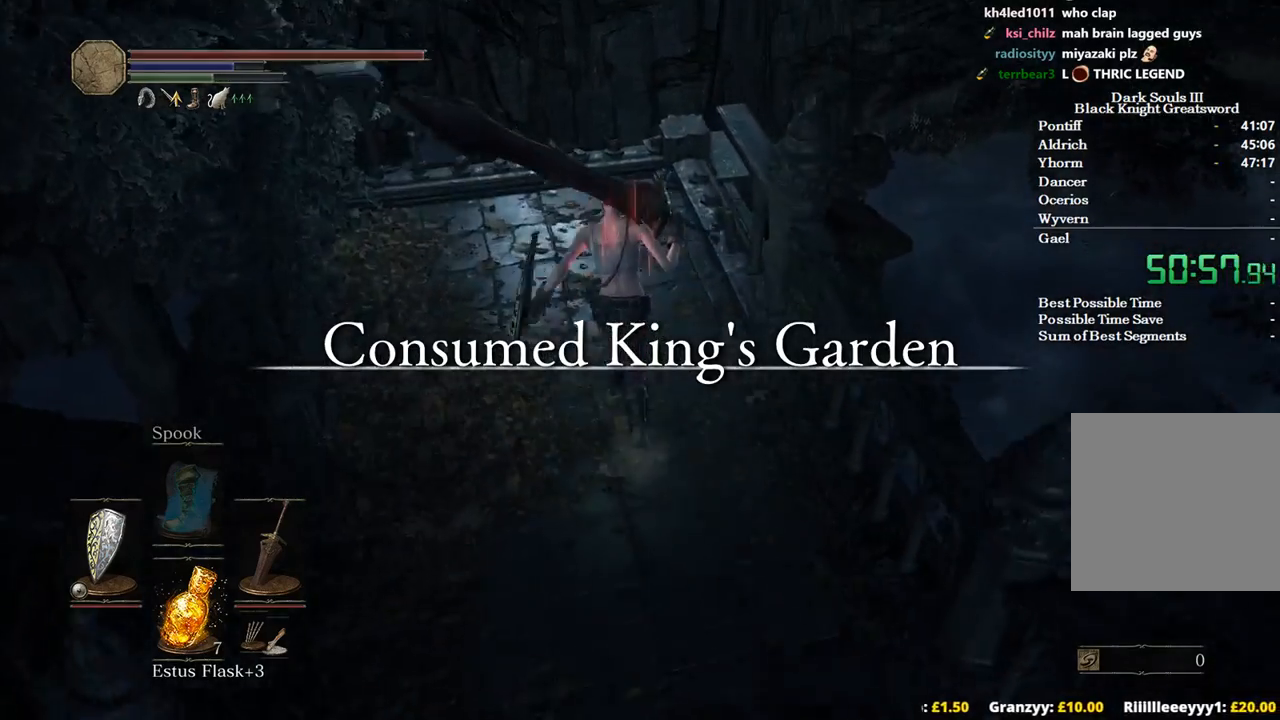
{"buttons": ["B"], "left_stick": "up", "right_stick": "down-right", "events": [[100, "right_stick", "down-right"]]}
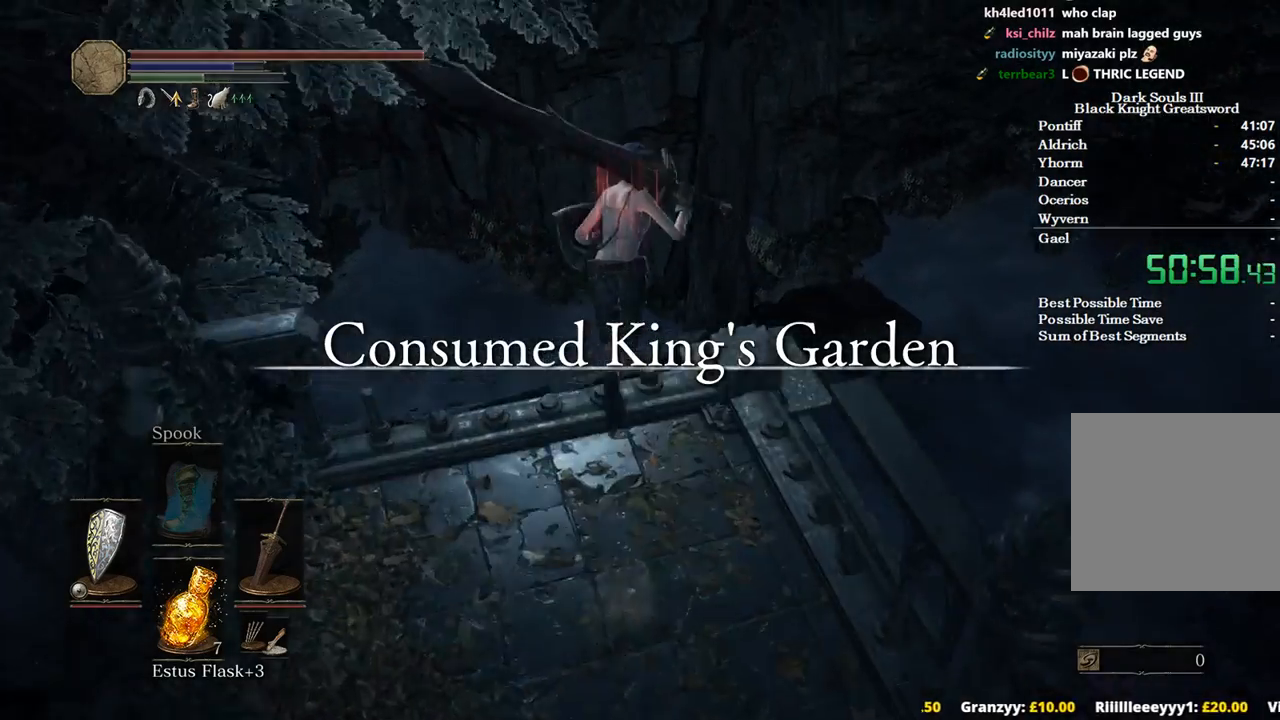
{"buttons": [], "left_stick": "up", "right_stick": "down-right", "events": [[267, "B", "up"], [400, "B", "down"], [467, "B", "up"]]}
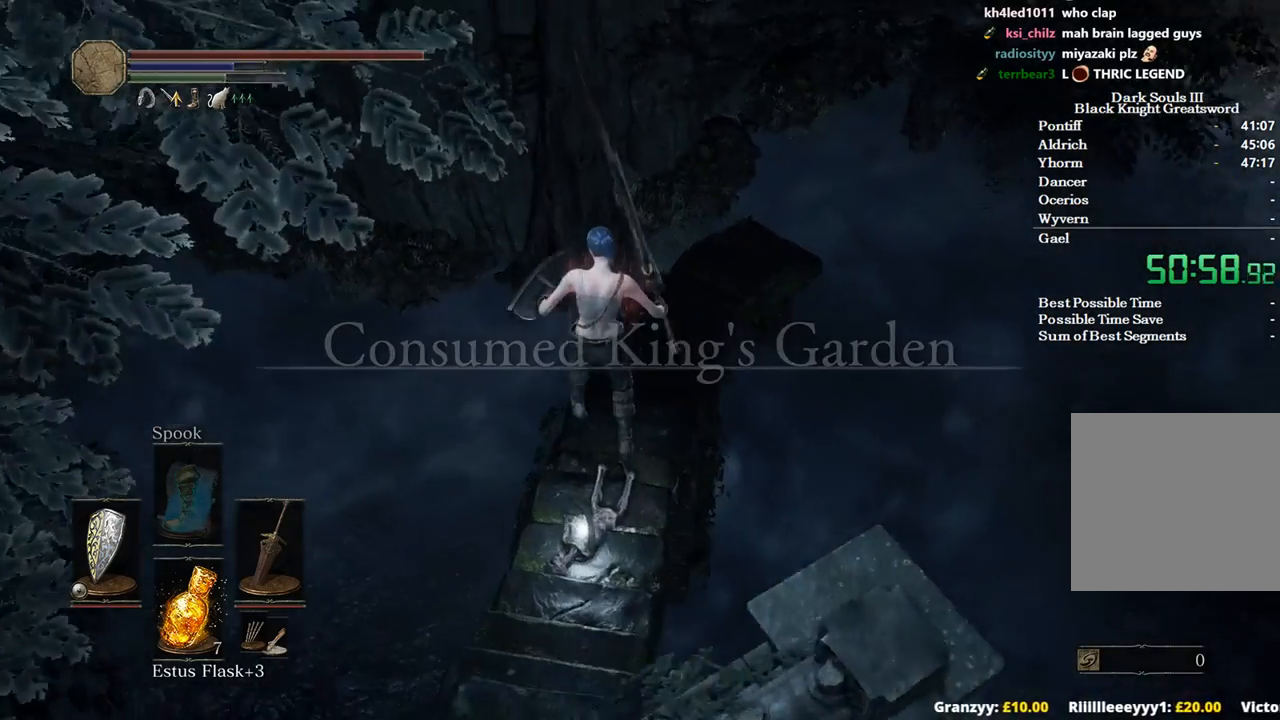
{"buttons": ["B"], "left_stick": "up", "right_stick": "down-right", "events": [[133, "B", "down"], [167, "B", "up"], [300, "B", "down"], [367, "B", "up"], [467, "B", "down"]]}
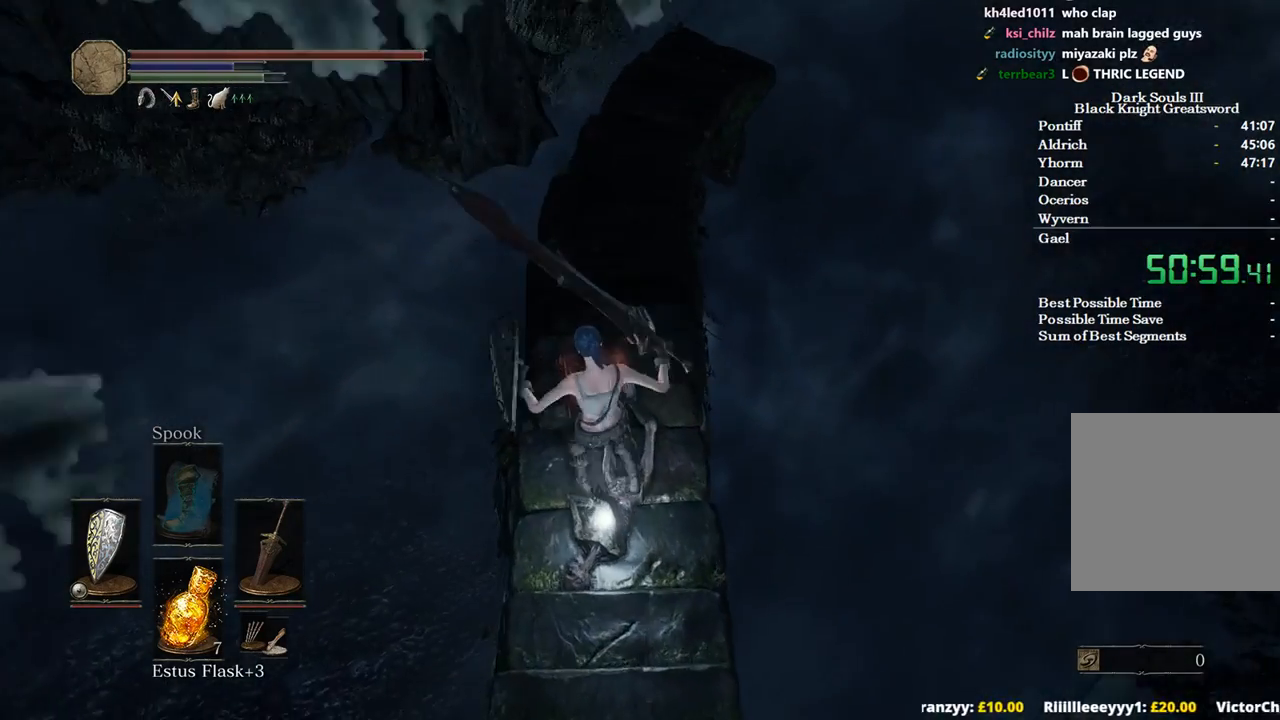
{"buttons": ["B"], "left_stick": "up", "right_stick": "right", "events": [[33, "B", "up"], [100, "B", "down"], [367, "right_stick", "right"]]}
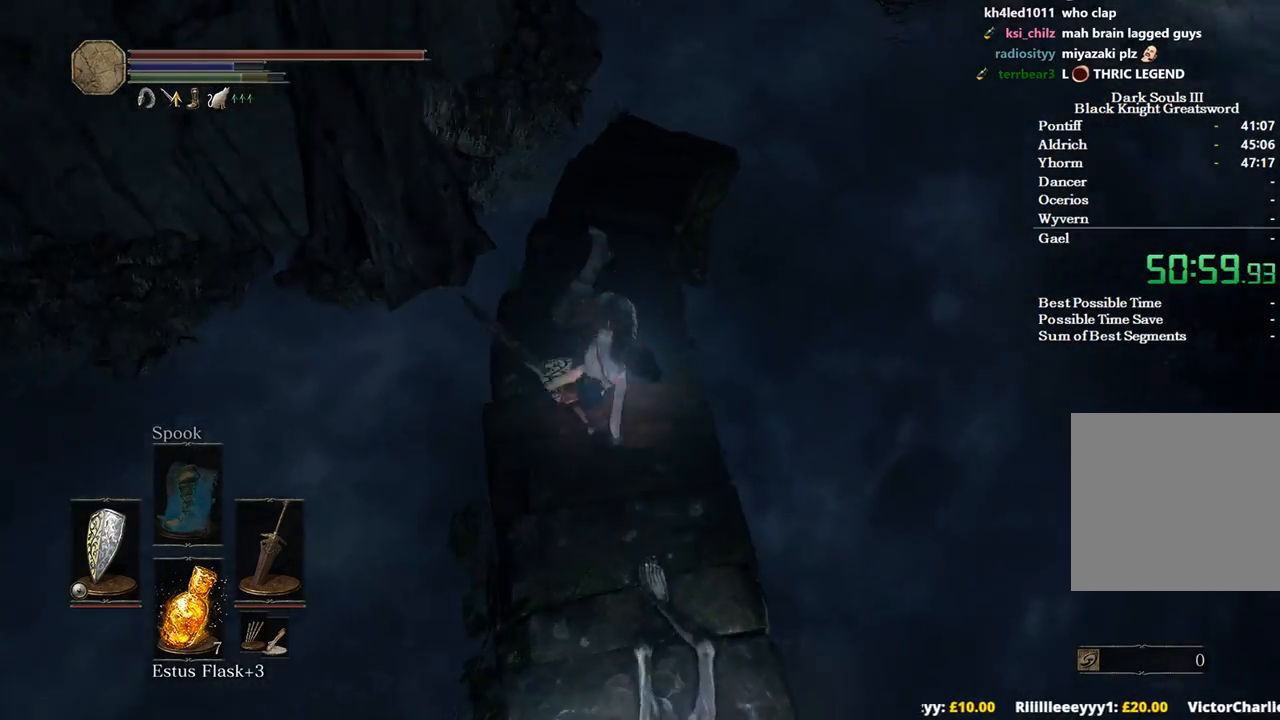
{"buttons": ["B"], "left_stick": "up", "right_stick": "right", "events": []}